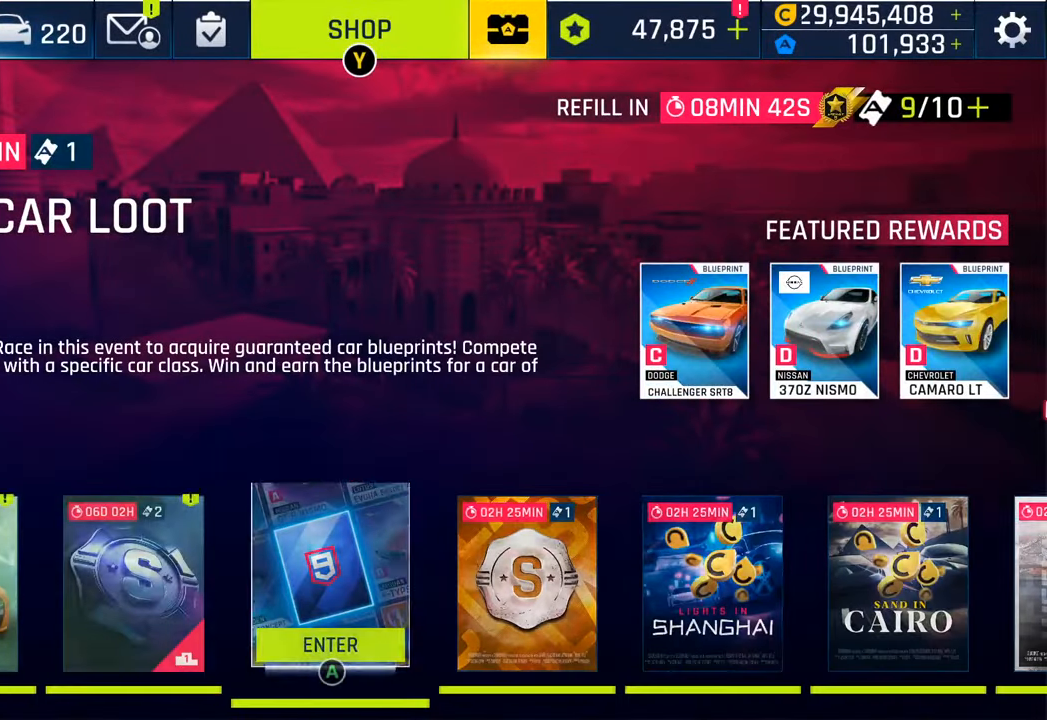
Gameplay with a controller (PlayStation layout); each line is a JSON object with the inputs held at the frame after it. "events" lists button and stick changes between this image and that frame as [ms after this image, input, new state], when the widget could be followed in between.
{"buttons": [], "left_stick": "center", "right_stick": "center", "events": [[117, "CIRCLE", "up"], [200, "CIRCLE", "down"], [367, "CIRCLE", "up"]]}
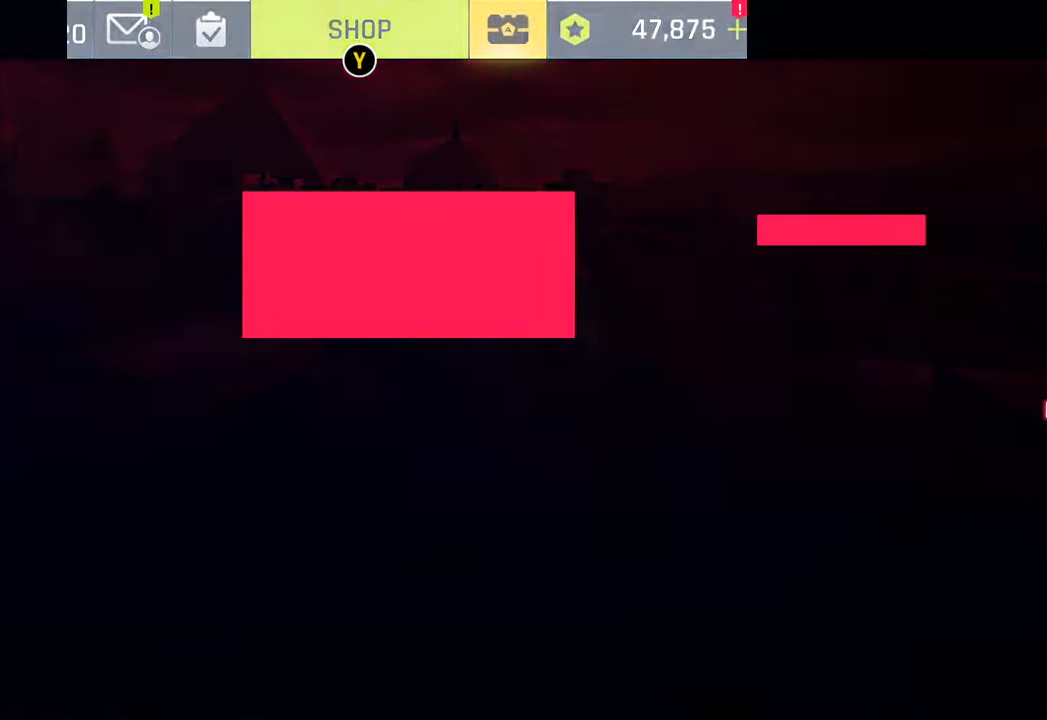
{"buttons": [], "left_stick": "center", "right_stick": "center", "events": []}
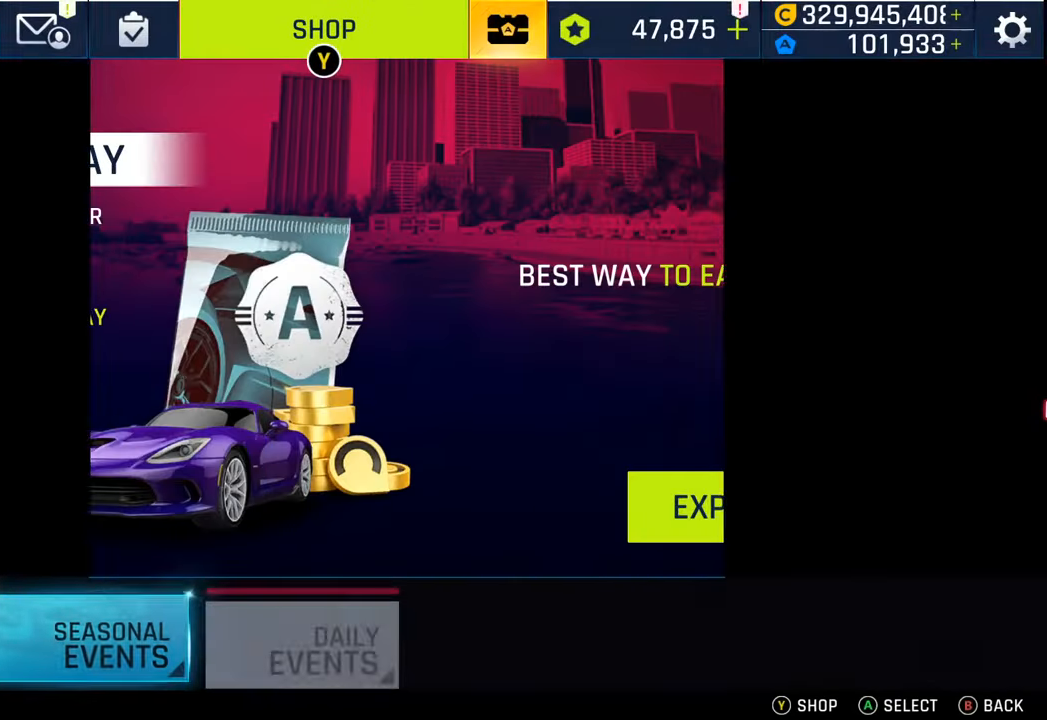
{"buttons": [], "left_stick": "center", "right_stick": "center", "events": [[400, "CIRCLE", "down"], [500, "CIRCLE", "up"]]}
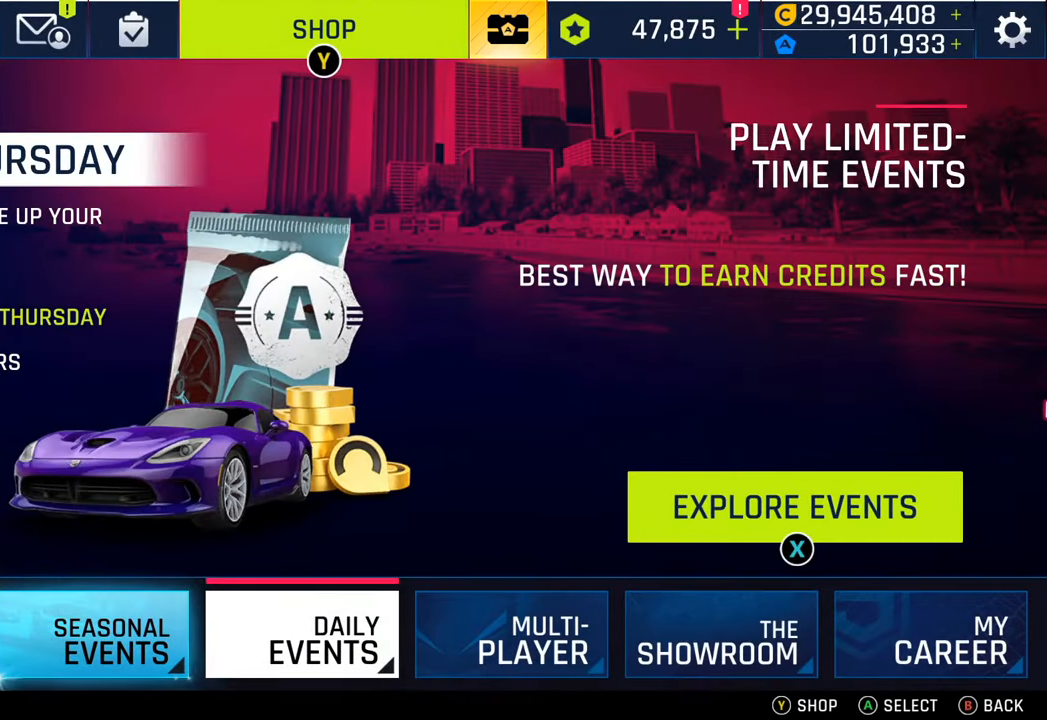
{"buttons": [], "left_stick": "center", "right_stick": "center", "events": [[117, "CIRCLE", "down"], [233, "CIRCLE", "up"], [333, "CIRCLE", "down"], [500, "CIRCLE", "up"]]}
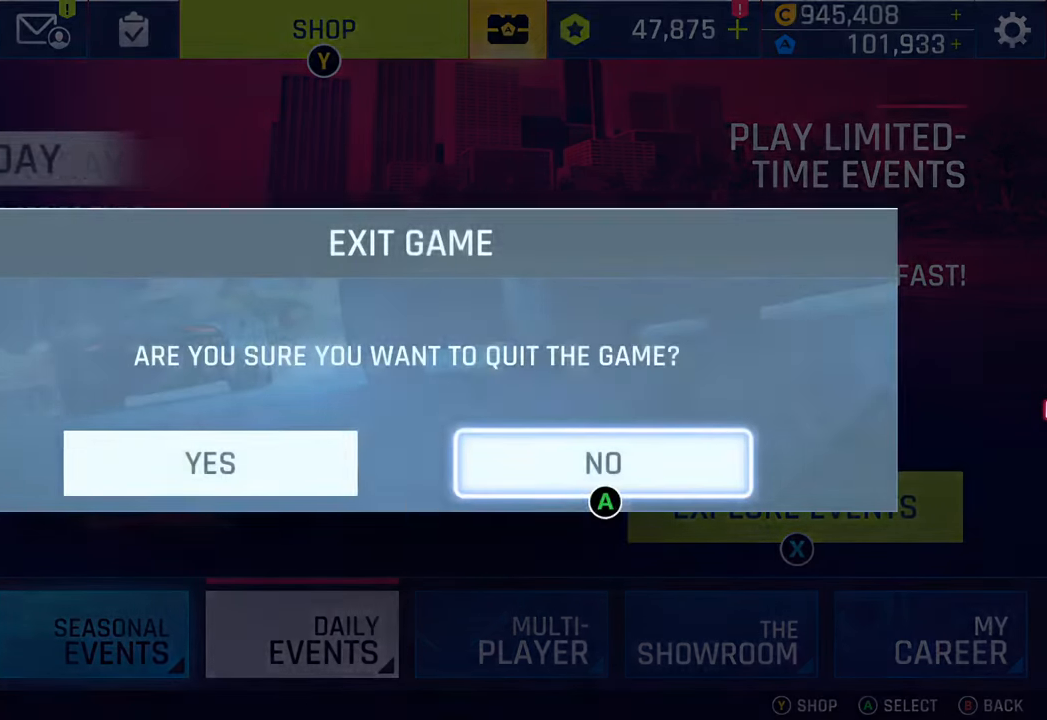
{"buttons": [], "left_stick": "center", "right_stick": "center", "events": []}
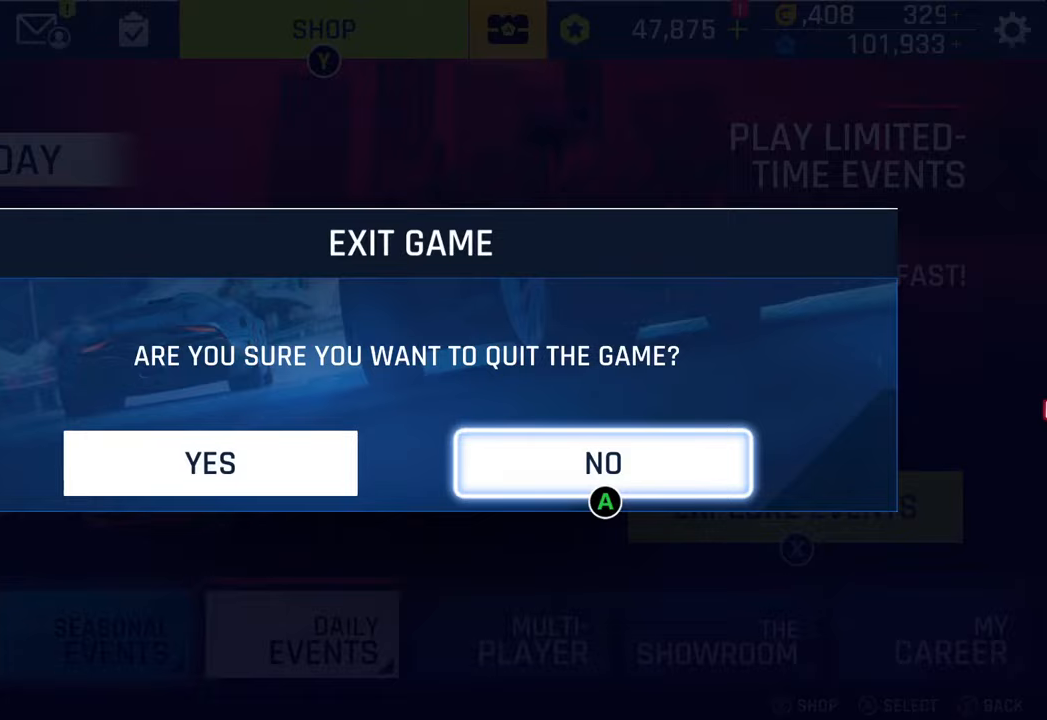
{"buttons": [], "left_stick": "center", "right_stick": "center", "events": []}
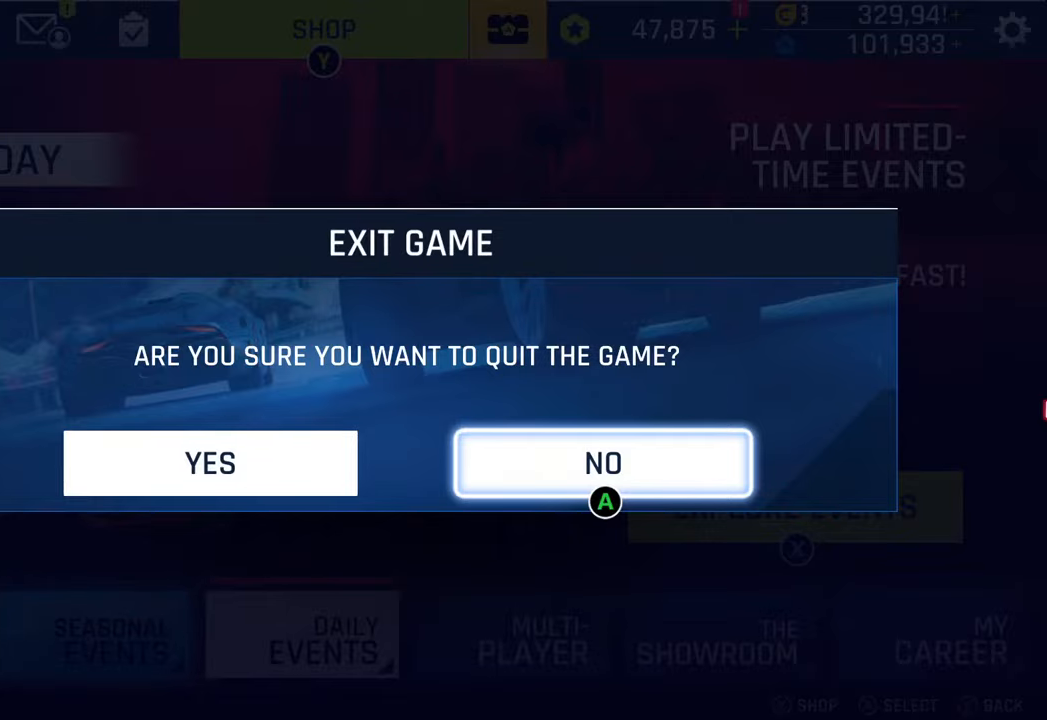
{"buttons": [], "left_stick": "center", "right_stick": "center", "events": [[317, "CROSS", "down"], [417, "CROSS", "up"]]}
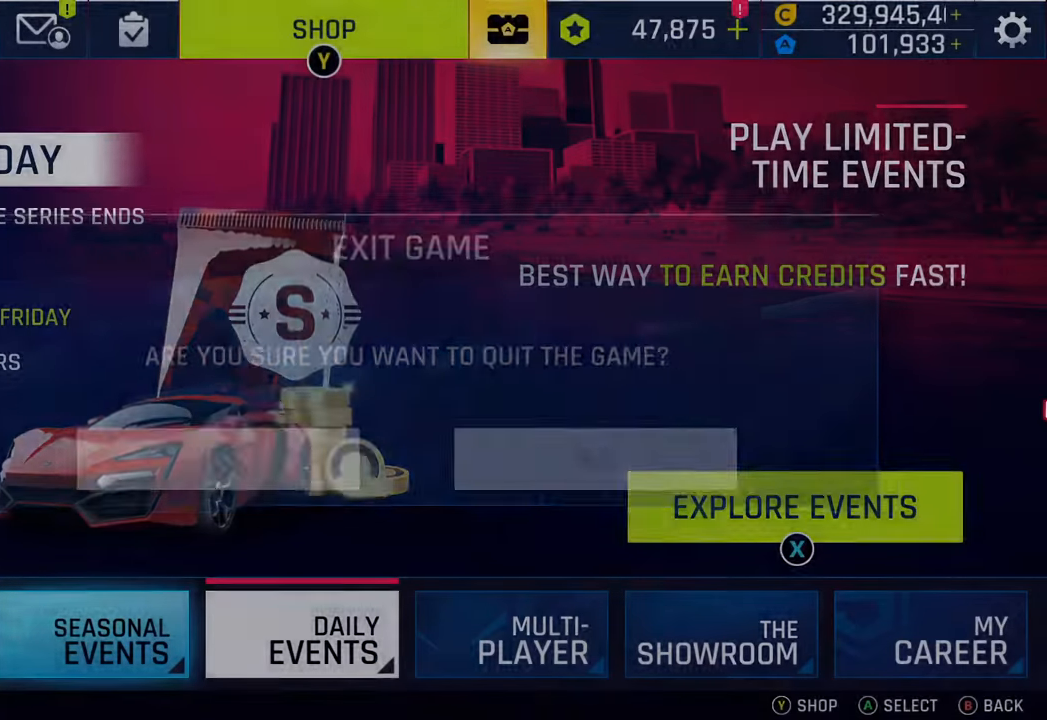
{"buttons": [], "left_stick": "center", "right_stick": "center", "events": [[267, "R1", "down"], [383, "R1", "up"]]}
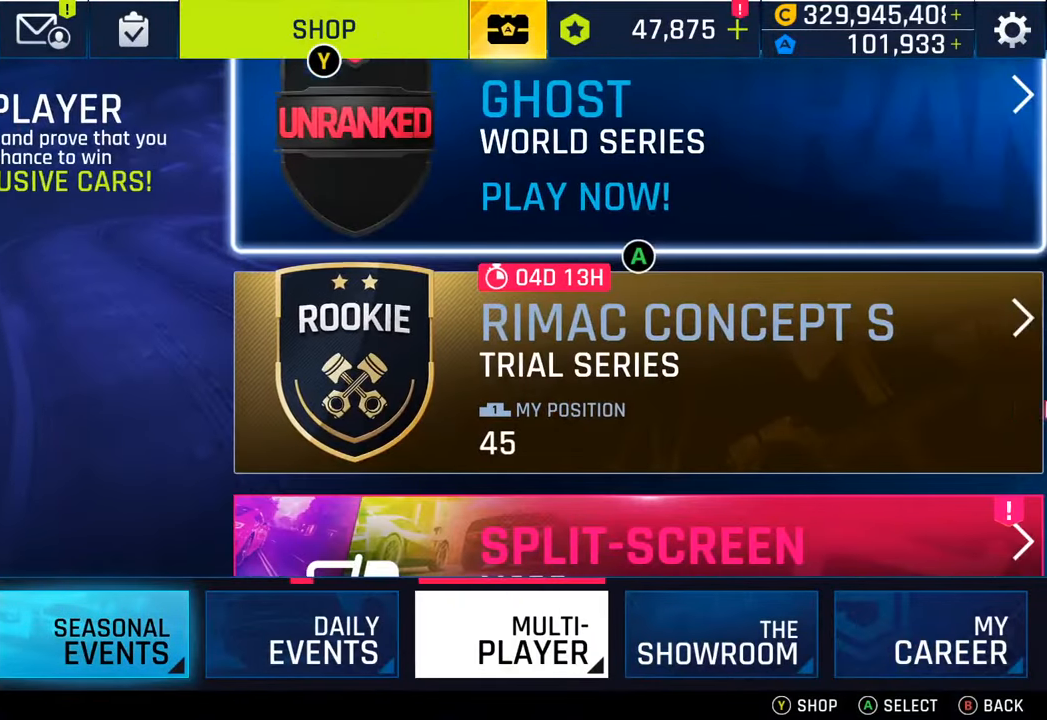
{"buttons": ["CROSS"], "left_stick": "center", "right_stick": "center", "events": [[250, "left_stick", "down"], [383, "left_stick", "center"], [500, "CROSS", "down"]]}
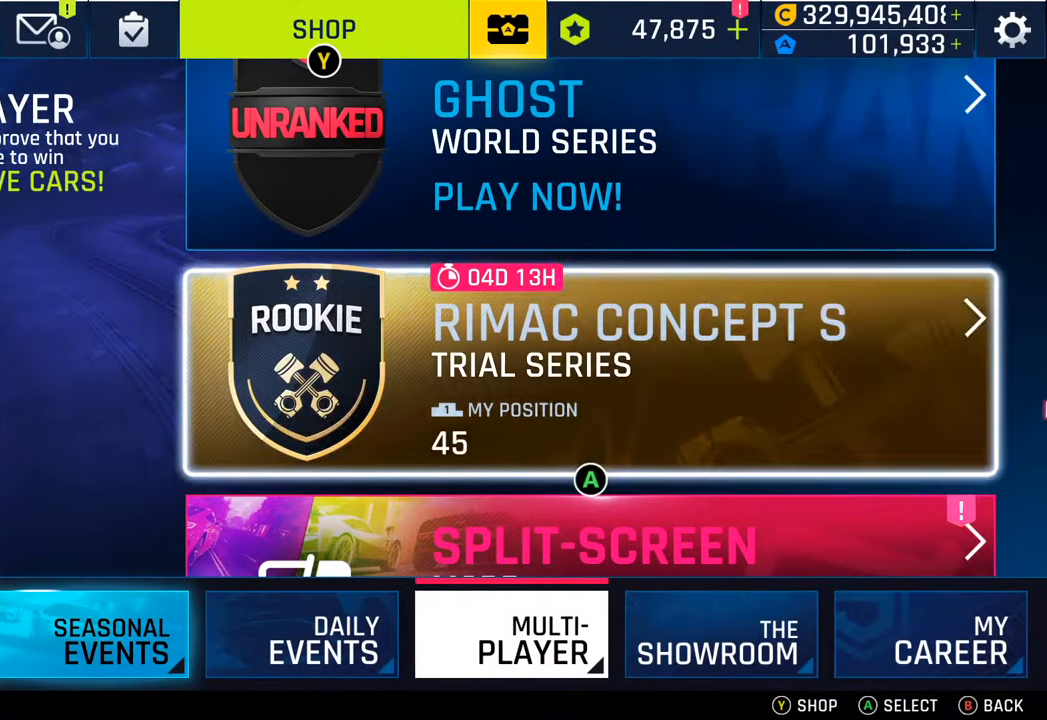
{"buttons": [], "left_stick": "center", "right_stick": "center", "events": [[67, "CROSS", "up"]]}
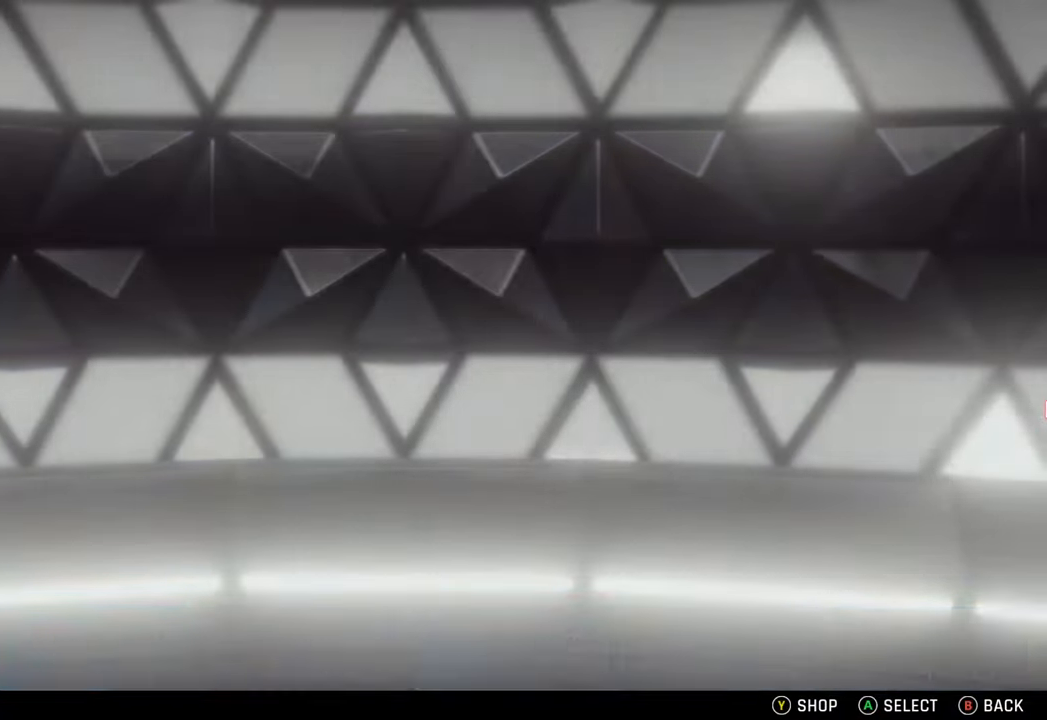
{"buttons": [], "left_stick": "center", "right_stick": "center", "events": []}
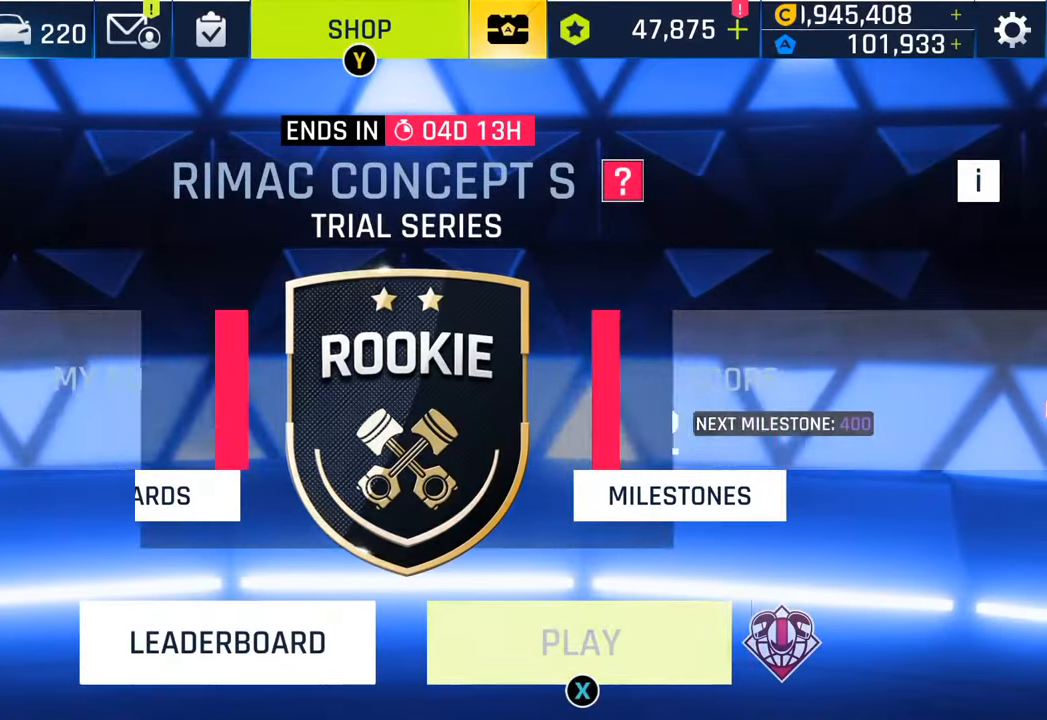
{"buttons": [], "left_stick": "center", "right_stick": "center", "events": [[367, "SQUARE", "down"], [483, "SQUARE", "up"]]}
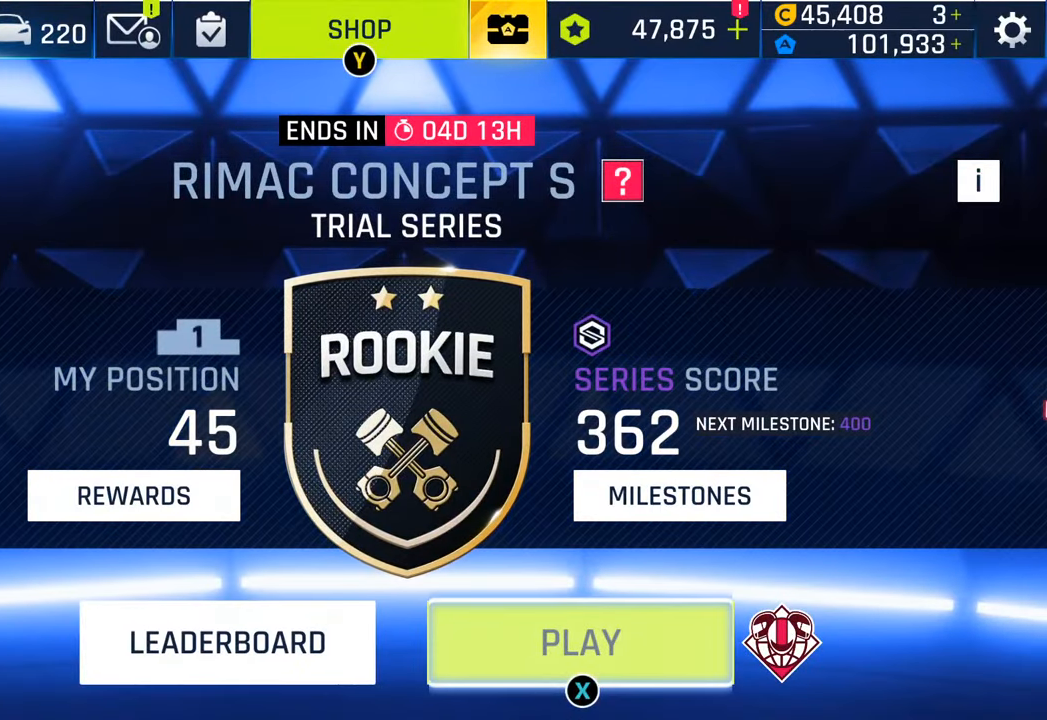
{"buttons": [], "left_stick": "center", "right_stick": "center", "events": [[117, "SQUARE", "down"], [233, "SQUARE", "up"]]}
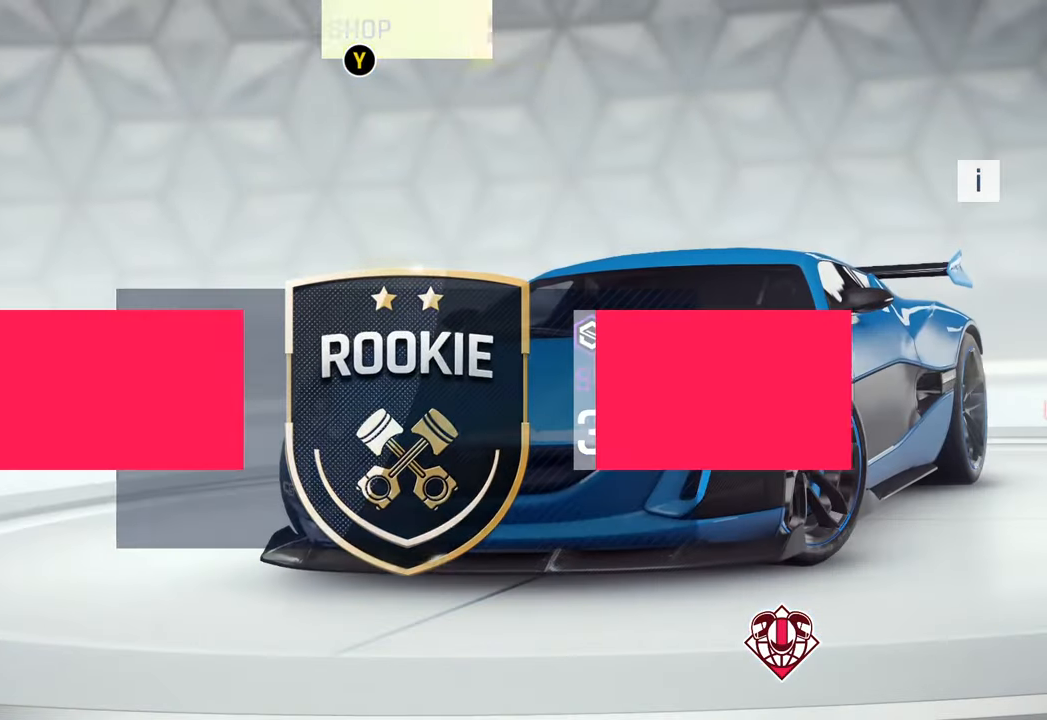
{"buttons": [], "left_stick": "center", "right_stick": "center", "events": []}
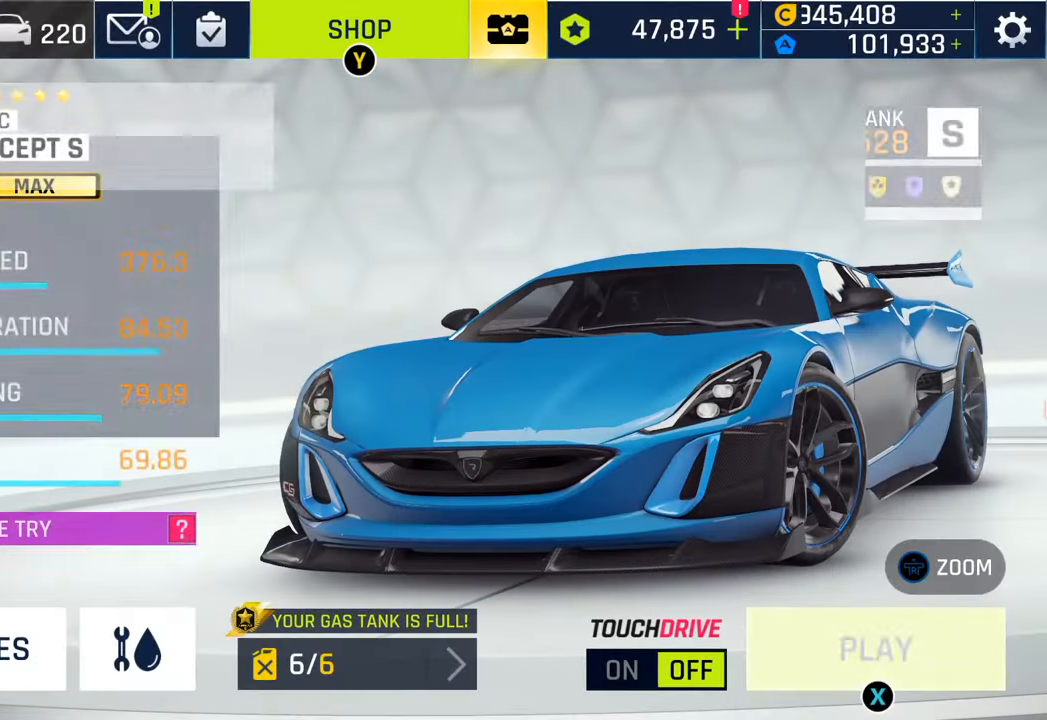
{"buttons": [], "left_stick": "center", "right_stick": "center", "events": []}
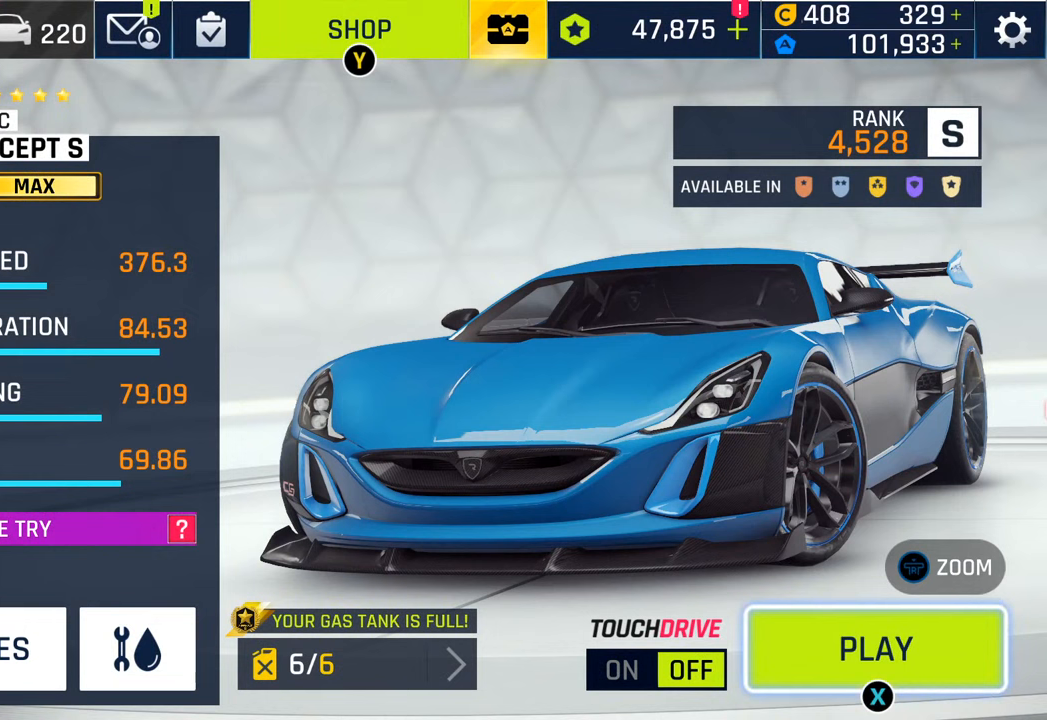
{"buttons": [], "left_stick": "center", "right_stick": "center", "events": []}
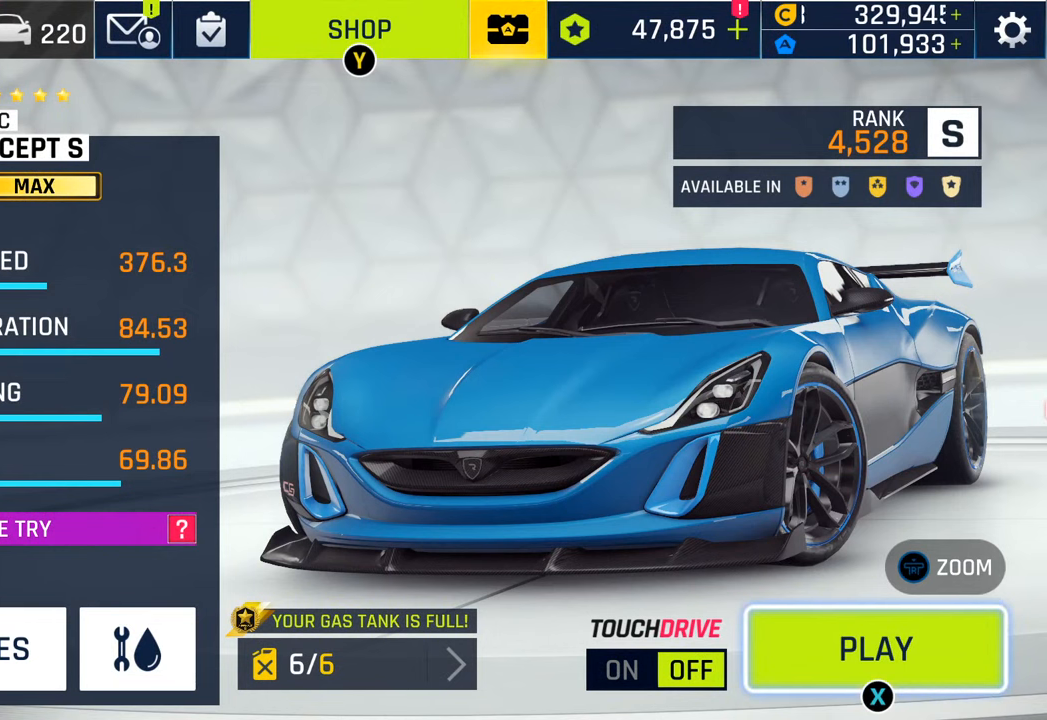
{"buttons": [], "left_stick": "center", "right_stick": "center", "events": []}
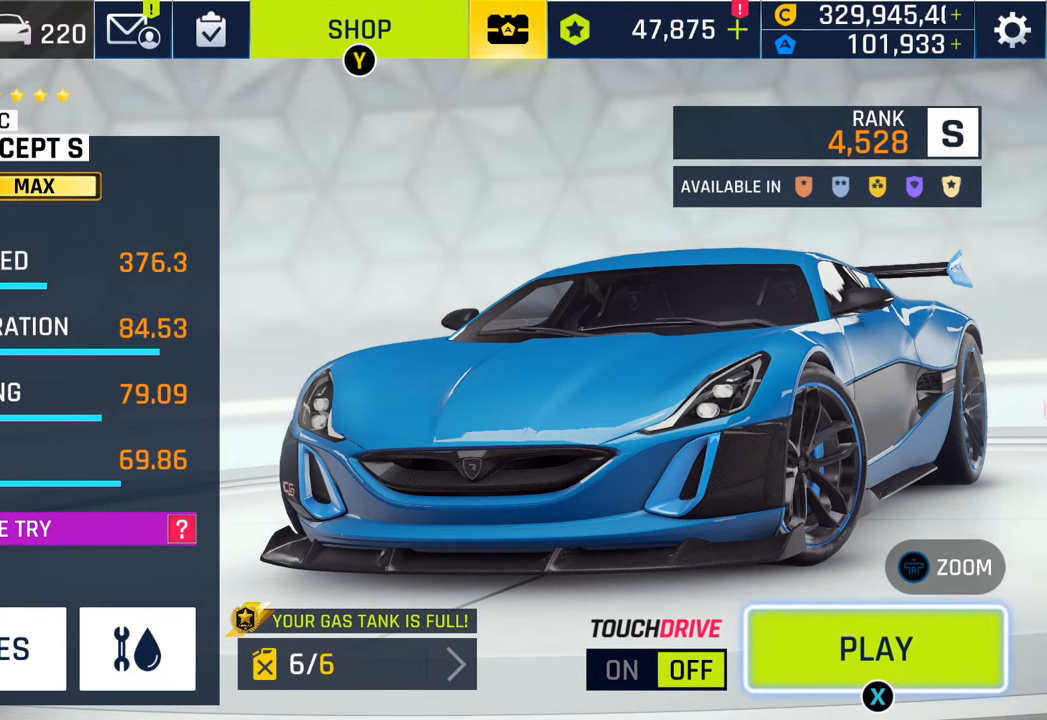
{"buttons": [], "left_stick": "center", "right_stick": "center", "events": []}
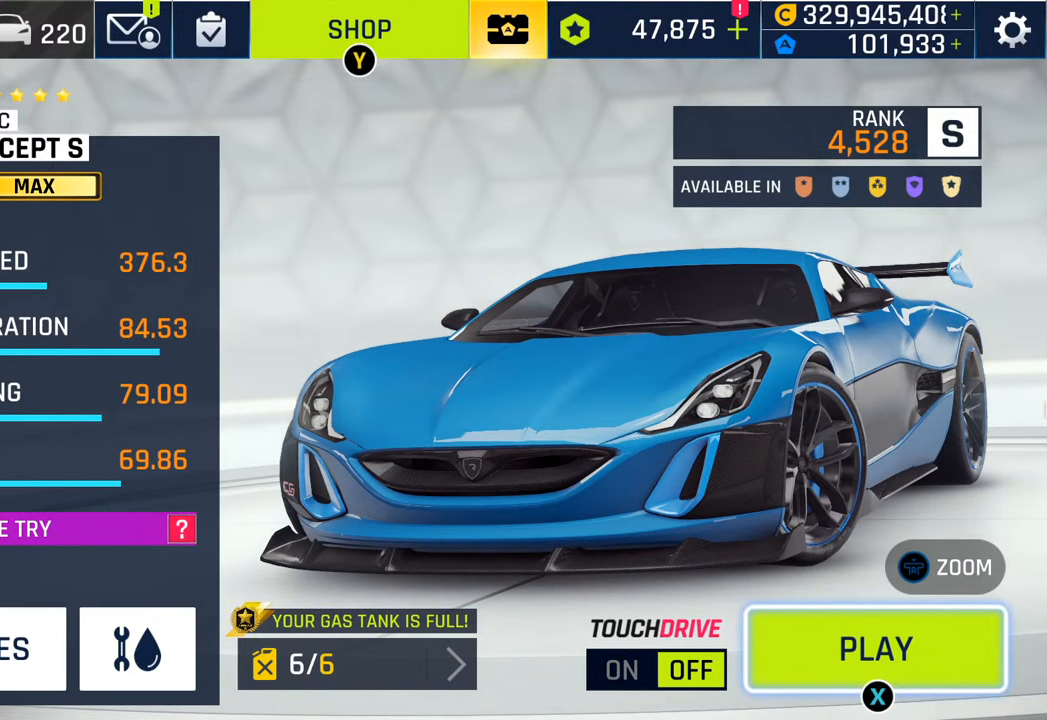
{"buttons": [], "left_stick": "center", "right_stick": "center", "events": []}
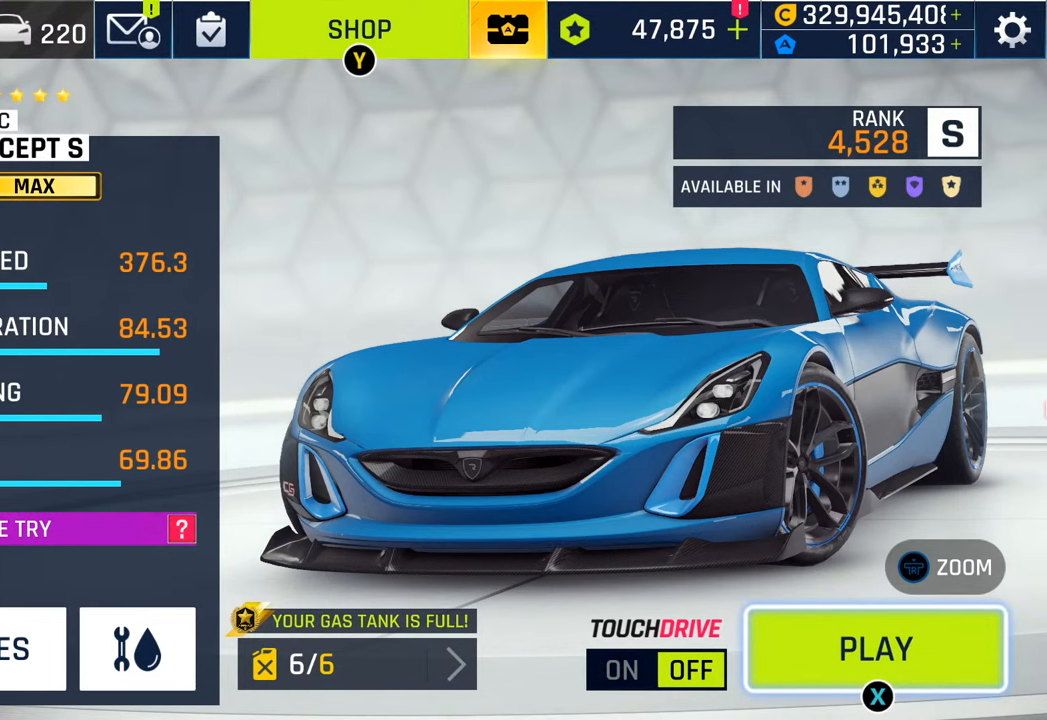
{"buttons": [], "left_stick": "center", "right_stick": "center", "events": []}
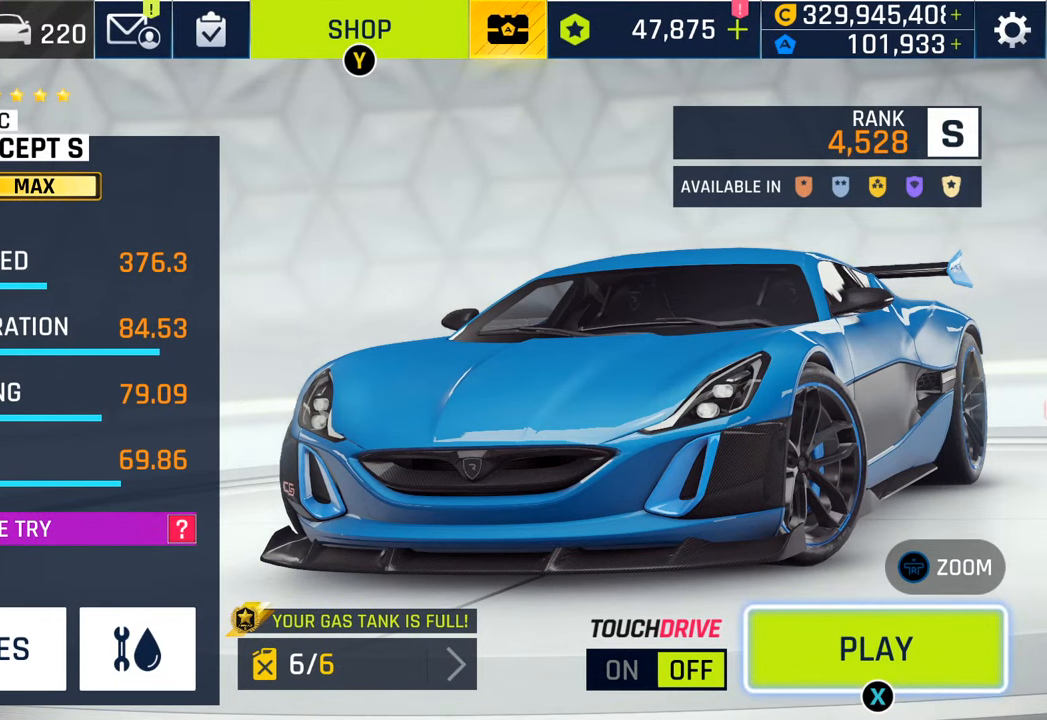
{"buttons": [], "left_stick": "center", "right_stick": "center", "events": []}
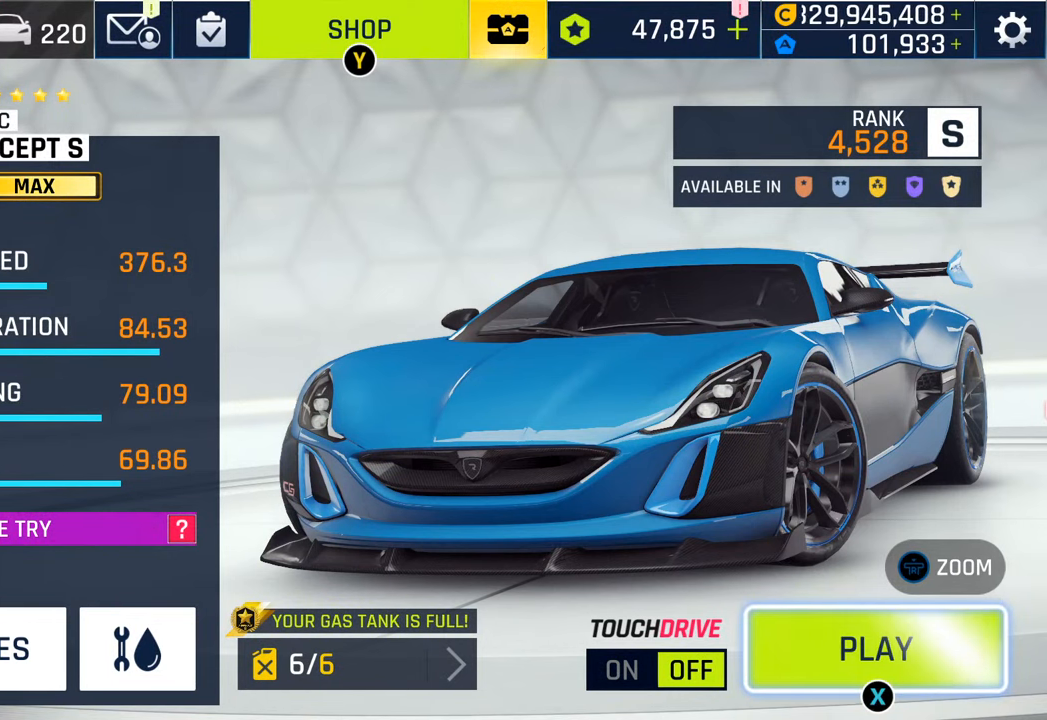
{"buttons": [], "left_stick": "center", "right_stick": "center", "events": []}
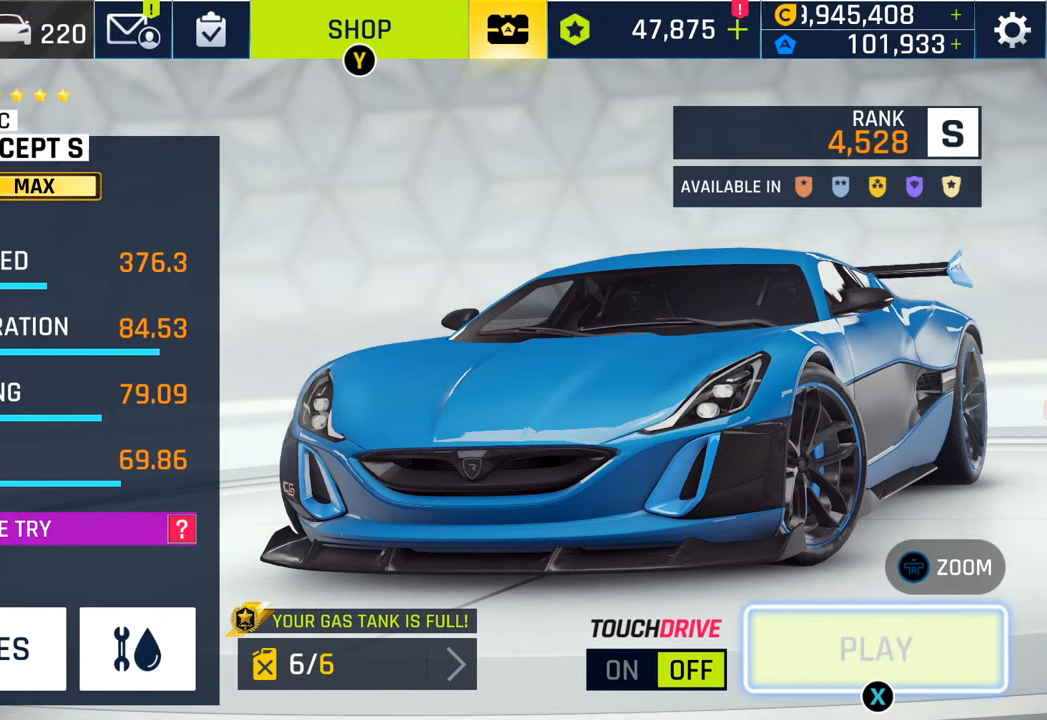
{"buttons": [], "left_stick": "center", "right_stick": "center", "events": []}
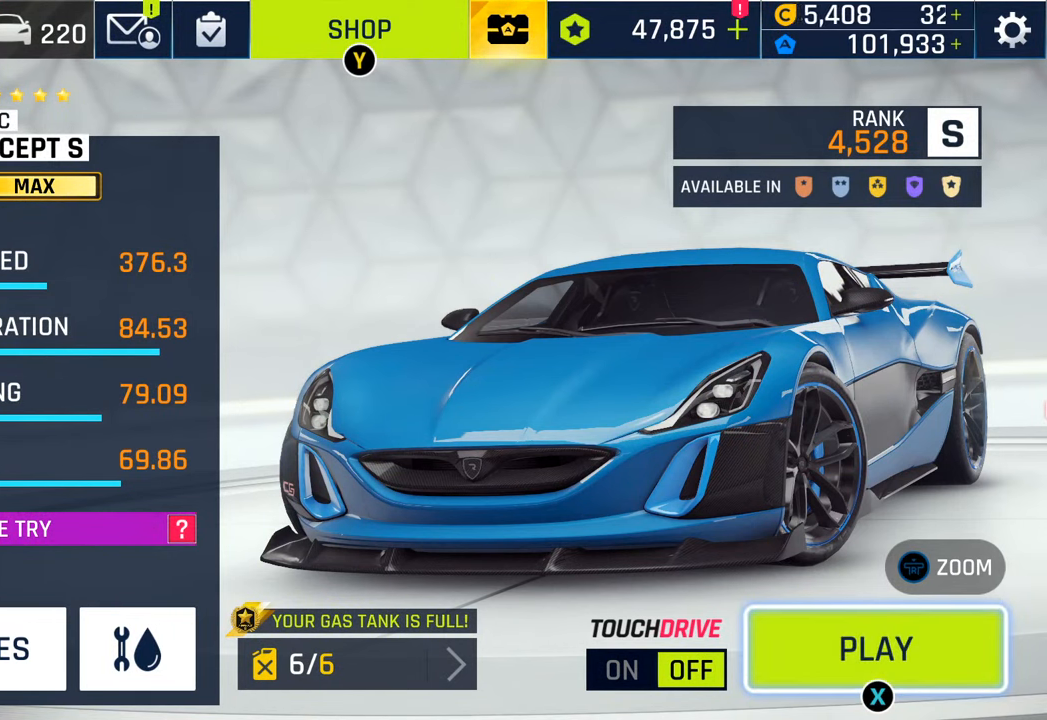
{"buttons": [], "left_stick": "center", "right_stick": "center", "events": [[200, "SQUARE", "down"], [317, "SQUARE", "up"]]}